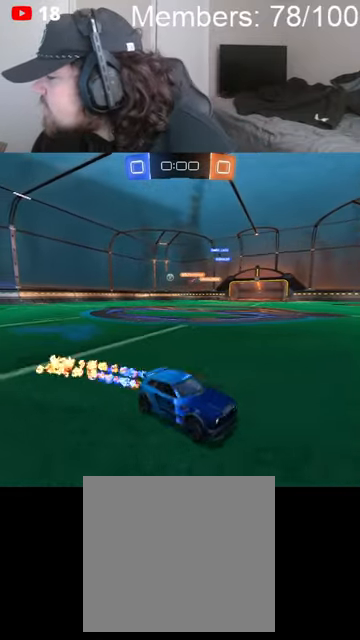
Gameplay with a controller (Xbox layout); each line is a JSON object with the inputs held at the frame after it (dt_ms = milliseconds from this image to that frame). "events" lists button and stick changes between this image and that frame as [ms after this image, input, new state], when the widget could be followed in between.
{"dt_ms": 500, "buttons": ["B", "R2"], "left_stick": "up-right", "right_stick": "center", "events": [[66, "L1", "up"], [166, "L1", "down"], [200, "left_stick", "up-right"], [266, "L1", "up"]]}
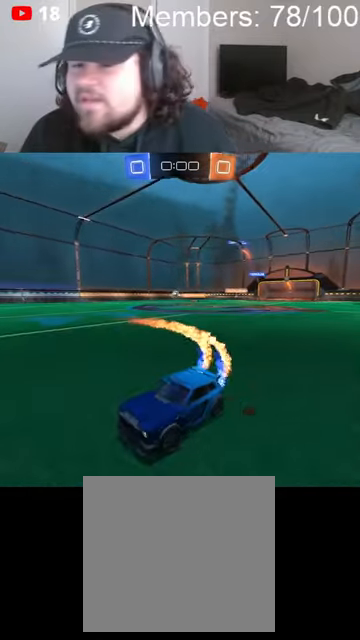
{"dt_ms": 500, "buttons": ["B", "R2"], "left_stick": "up-right", "right_stick": "center", "events": []}
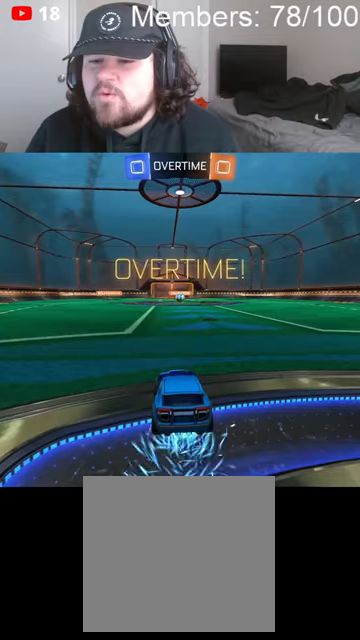
{"dt_ms": 500, "buttons": [], "left_stick": "center", "right_stick": "center", "events": [[66, "B", "up"], [100, "left_stick", "center"], [200, "R2", "up"]]}
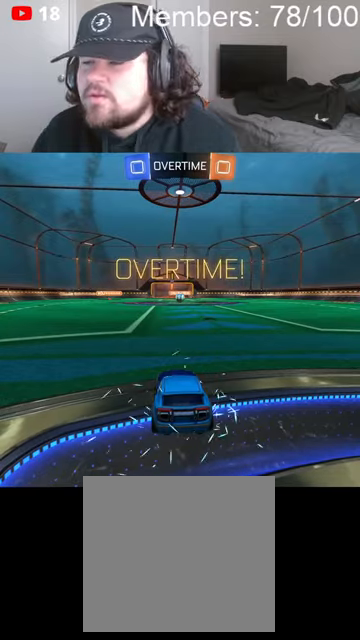
{"dt_ms": 500, "buttons": ["R2"], "left_stick": "center", "right_stick": "center", "events": [[166, "R2", "down"]]}
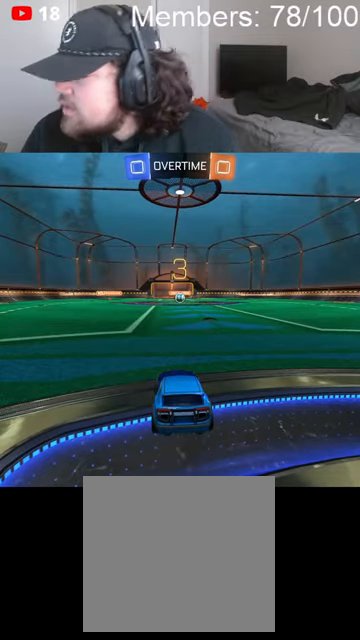
{"dt_ms": 500, "buttons": ["R2"], "left_stick": "center", "right_stick": "center", "events": [[66, "left_stick", "up-right"], [400, "left_stick", "center"]]}
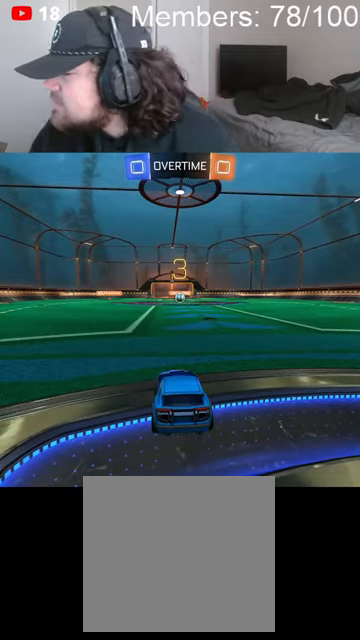
{"dt_ms": 500, "buttons": ["R2"], "left_stick": "center", "right_stick": "center", "events": []}
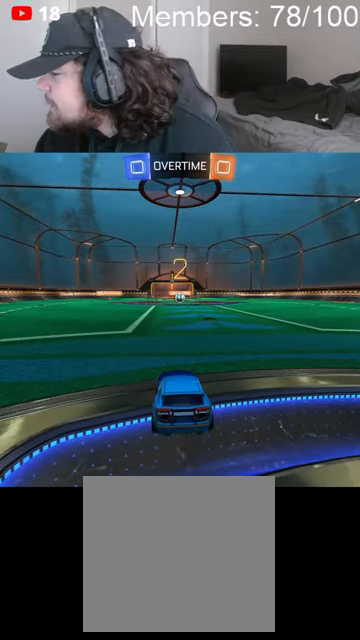
{"dt_ms": 500, "buttons": ["R2"], "left_stick": "center", "right_stick": "center", "events": []}
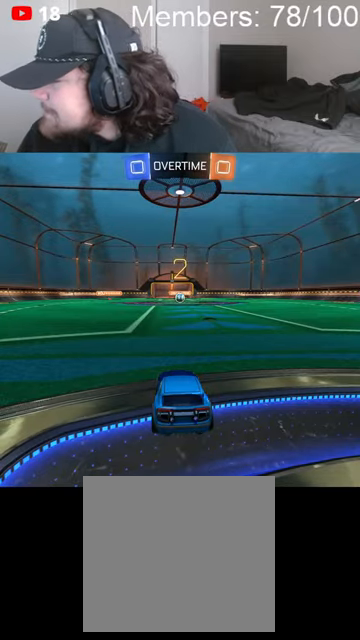
{"dt_ms": 500, "buttons": ["B", "R2"], "left_stick": "center", "right_stick": "center", "events": [[466, "B", "down"]]}
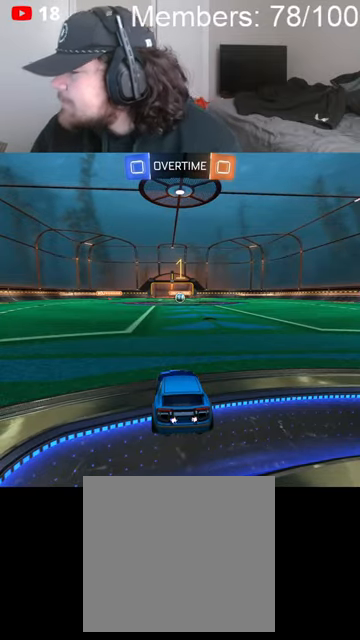
{"dt_ms": 500, "buttons": ["B", "R2"], "left_stick": "right", "right_stick": "center", "events": [[300, "L1", "down"], [366, "left_stick", "right"], [433, "L1", "up"]]}
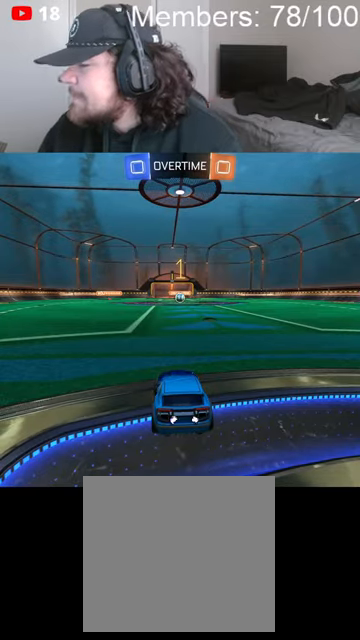
{"dt_ms": 500, "buttons": ["B", "R2"], "left_stick": "center", "right_stick": "center", "events": [[66, "left_stick", "center"], [266, "left_stick", "right"], [366, "left_stick", "center"]]}
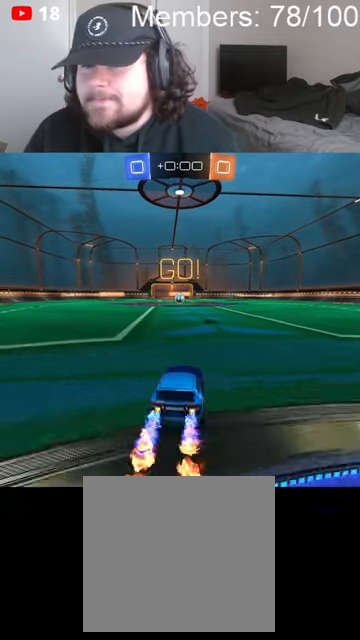
{"dt_ms": 500, "buttons": ["B", "R2"], "left_stick": "center", "right_stick": "center", "events": [[100, "left_stick", "right"], [200, "left_stick", "center"]]}
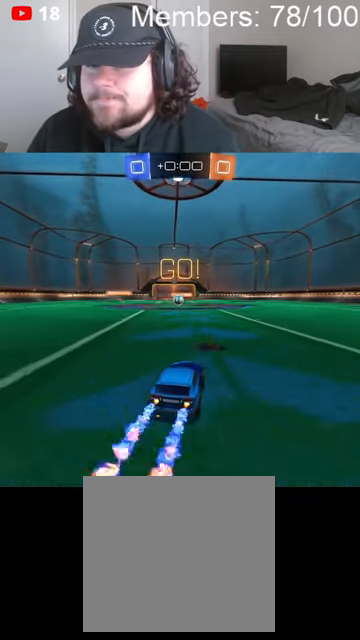
{"dt_ms": 500, "buttons": ["B", "R2"], "left_stick": "left", "right_stick": "center", "events": [[333, "left_stick", "left"]]}
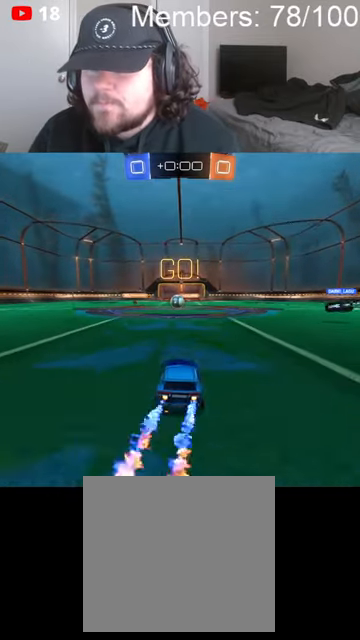
{"dt_ms": 500, "buttons": ["B", "R2"], "left_stick": "left", "right_stick": "center", "events": []}
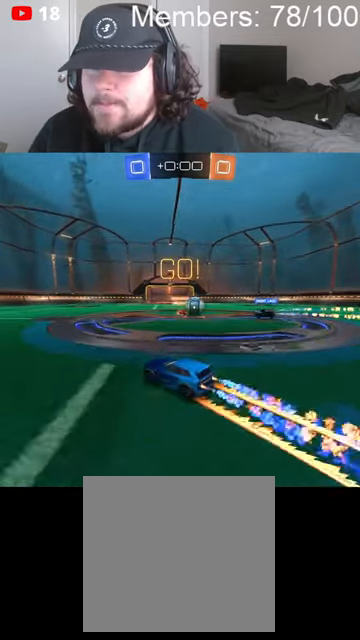
{"dt_ms": 500, "buttons": ["B", "R2"], "left_stick": "left", "right_stick": "center", "events": [[33, "L1", "down"], [133, "L1", "up"]]}
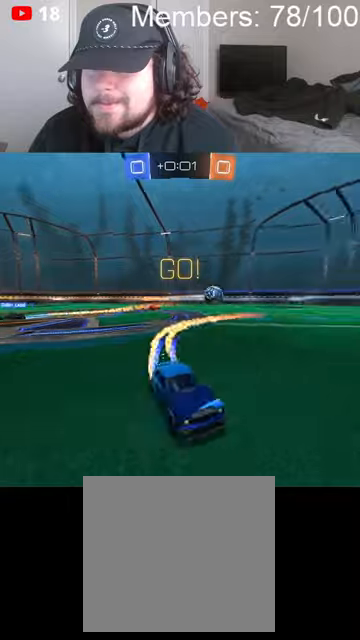
{"dt_ms": 500, "buttons": ["B", "R2"], "left_stick": "left", "right_stick": "center", "events": []}
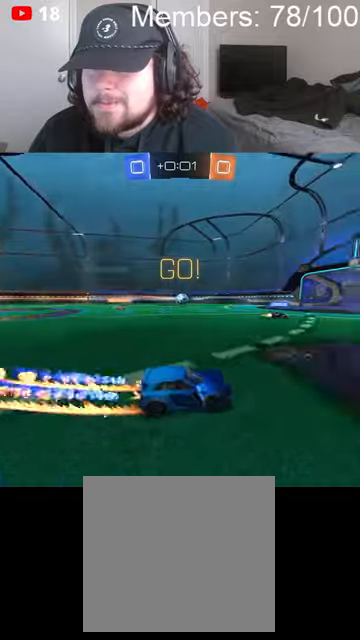
{"dt_ms": 500, "buttons": ["B", "R2"], "left_stick": "center", "right_stick": "center", "events": [[433, "left_stick", "center"]]}
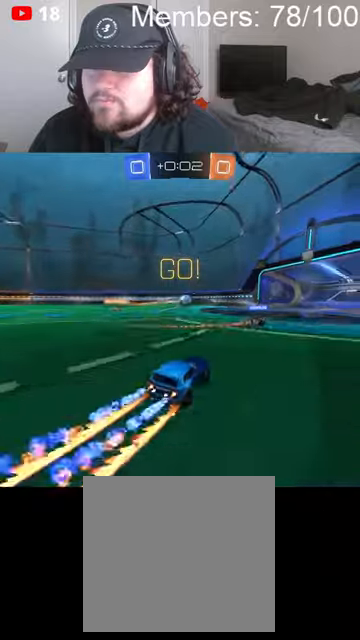
{"dt_ms": 500, "buttons": ["B", "R2"], "left_stick": "center", "right_stick": "center", "events": [[166, "left_stick", "right"], [366, "left_stick", "center"]]}
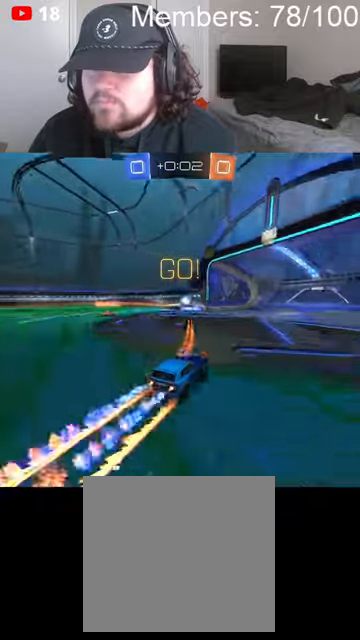
{"dt_ms": 1000, "buttons": ["R2"], "left_stick": "right", "right_stick": "center", "events": [[233, "left_stick", "right"], [266, "B", "up"], [500, "left_stick", "center"], [633, "left_stick", "right"], [766, "B", "down"], [766, "left_stick", "center"], [866, "left_stick", "right"], [966, "B", "up"]]}
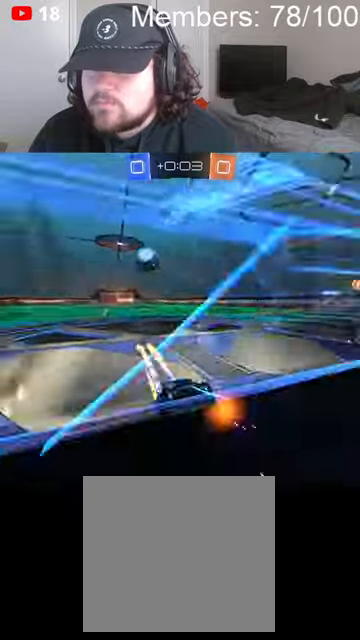
{"dt_ms": 500, "buttons": ["A", "B", "R2"], "left_stick": "left", "right_stick": "center", "events": [[400, "A", "down"], [400, "B", "down"], [466, "left_stick", "left"]]}
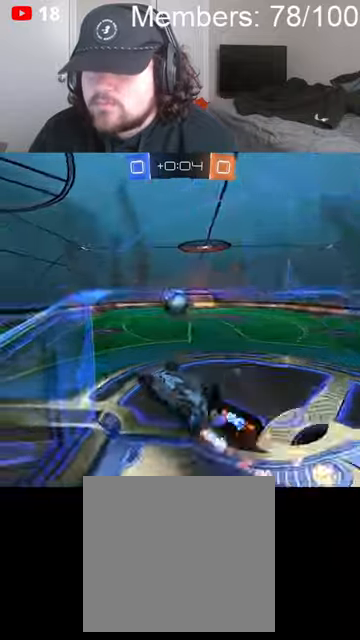
{"dt_ms": 500, "buttons": ["L1", "R2"], "left_stick": "left", "right_stick": "center", "events": [[200, "left_stick", "center"], [233, "A", "up"], [266, "B", "up"], [300, "left_stick", "right"], [400, "L1", "down"], [433, "left_stick", "up-left"], [500, "left_stick", "left"]]}
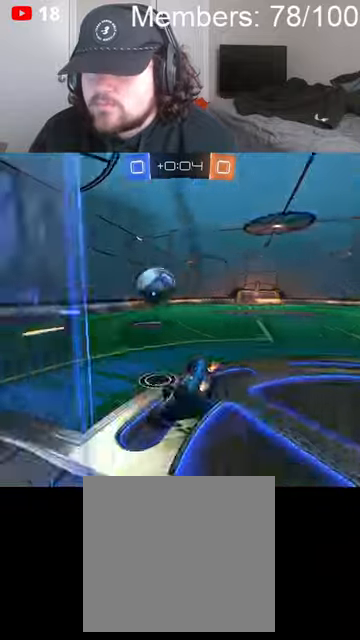
{"dt_ms": 500, "buttons": ["R2"], "left_stick": "left", "right_stick": "center", "events": [[200, "L1", "up"], [300, "L1", "down"], [400, "L1", "up"]]}
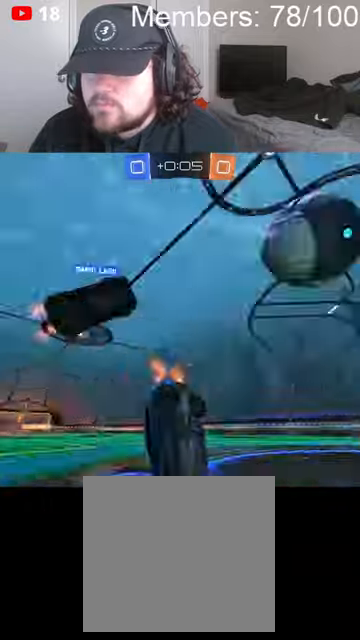
{"dt_ms": 500, "buttons": ["B", "R2"], "left_stick": "center", "right_stick": "center", "events": [[166, "left_stick", "center"], [333, "B", "down"]]}
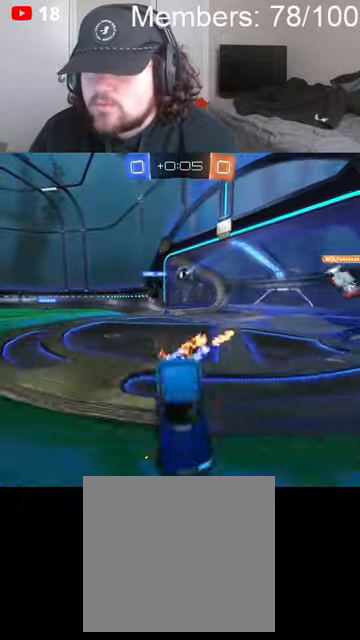
{"dt_ms": 500, "buttons": ["R2"], "left_stick": "center", "right_stick": "center", "events": [[166, "B", "up"], [333, "left_stick", "right"], [400, "left_stick", "center"]]}
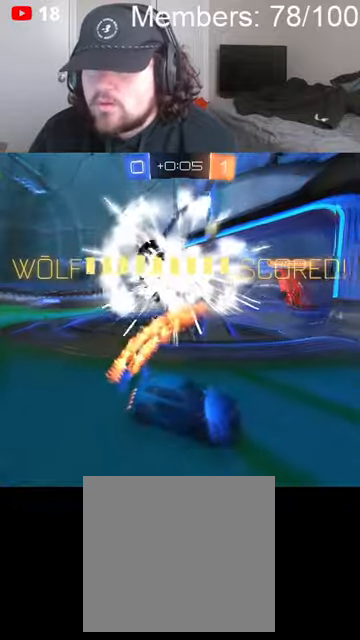
{"dt_ms": 500, "buttons": ["L1", "R2"], "left_stick": "up-right", "right_stick": "center", "events": [[300, "X", "down"], [333, "left_stick", "up-right"], [433, "L1", "down"], [500, "X", "up"]]}
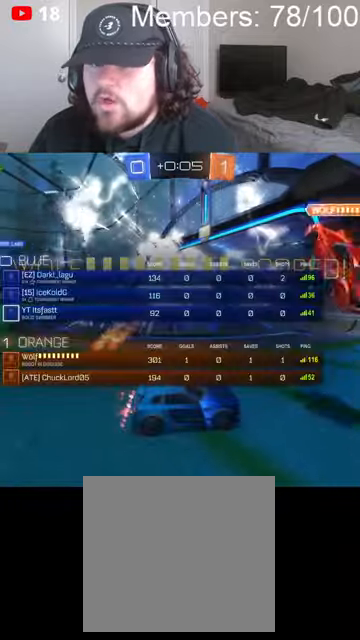
{"dt_ms": 500, "buttons": ["R2"], "left_stick": "center", "right_stick": "center", "events": [[66, "L1", "up"], [133, "L1", "down"], [233, "L1", "up"], [366, "left_stick", "center"]]}
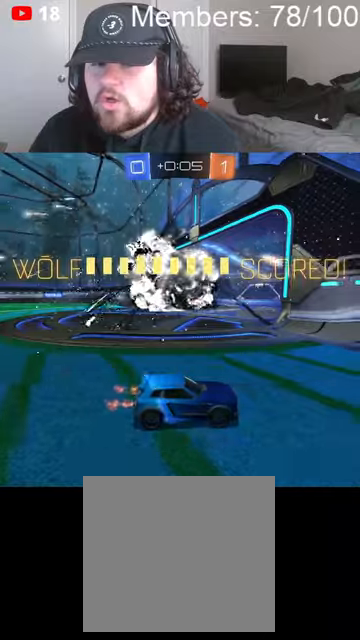
{"dt_ms": 500, "buttons": ["X", "R2"], "left_stick": "center", "right_stick": "center", "events": [[66, "X", "down"]]}
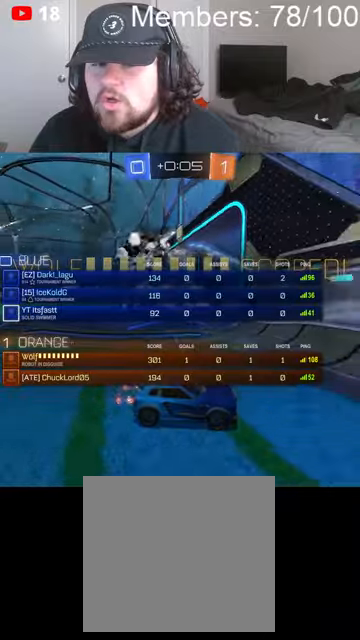
{"dt_ms": 500, "buttons": ["X", "R2"], "left_stick": "center", "right_stick": "center", "events": []}
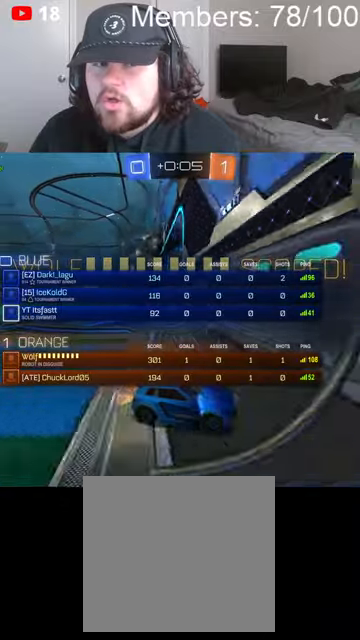
{"dt_ms": 500, "buttons": ["X", "R2"], "left_stick": "down-left", "right_stick": "center", "events": [[33, "left_stick", "left"], [233, "left_stick", "center"], [466, "left_stick", "down-left"]]}
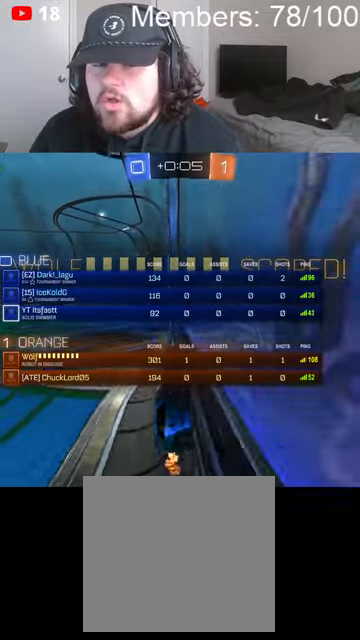
{"dt_ms": 500, "buttons": ["R2"], "left_stick": "center", "right_stick": "center", "events": [[166, "left_stick", "center"], [333, "X", "up"]]}
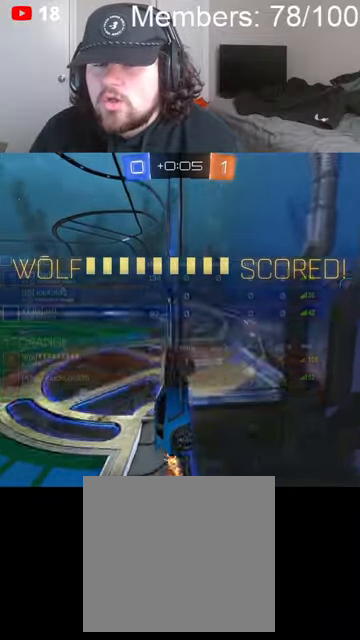
{"dt_ms": 1000, "buttons": [], "left_stick": "center", "right_stick": "center"}